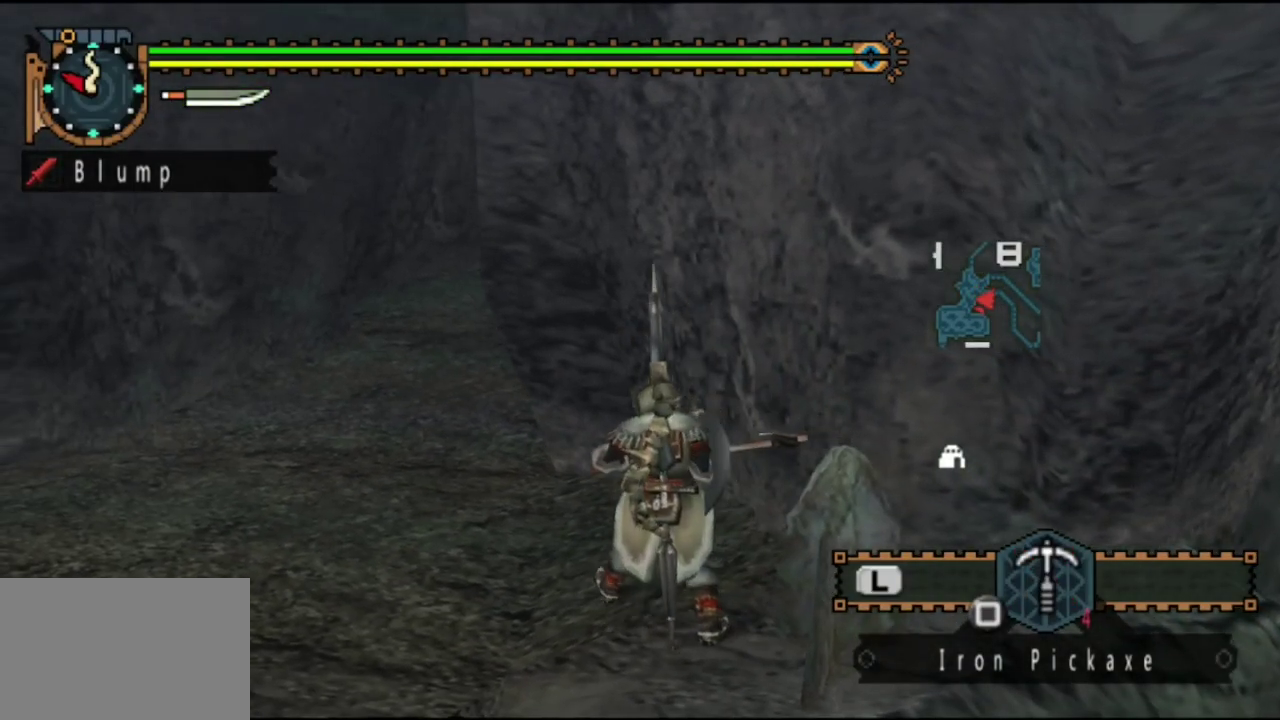
Gameplay with a controller (PlayStation layout); each line is a JSON object with the inputs held at the frame after it (dt_ms = milliseconds from this image to that frame). "events" lists button and stick changes between this image and that frame as [ms after this image, input, new state], when the widget could be followed in between. Not read: L3 R3.
{"dt_ms": 500, "buttons": ["SQUARE"], "left_stick": "center", "right_stick": "center", "events": [[33, "SQUARE", "up"], [133, "SQUARE", "down"], [233, "SQUARE", "up"], [300, "SQUARE", "down"], [400, "SQUARE", "up"], [500, "SQUARE", "down"]]}
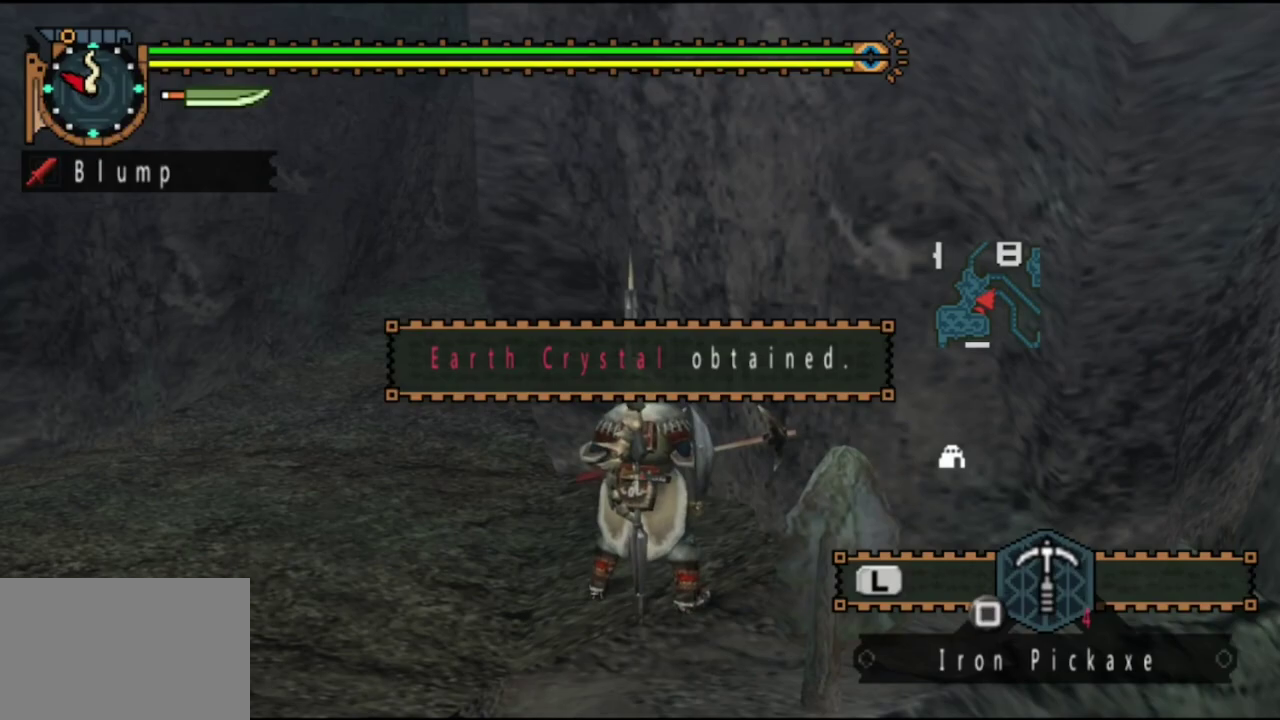
{"dt_ms": 500, "buttons": [], "left_stick": "center", "right_stick": "center", "events": [[100, "SQUARE", "up"], [167, "SQUARE", "down"], [300, "SQUARE", "up"], [367, "SQUARE", "down"], [500, "SQUARE", "up"]]}
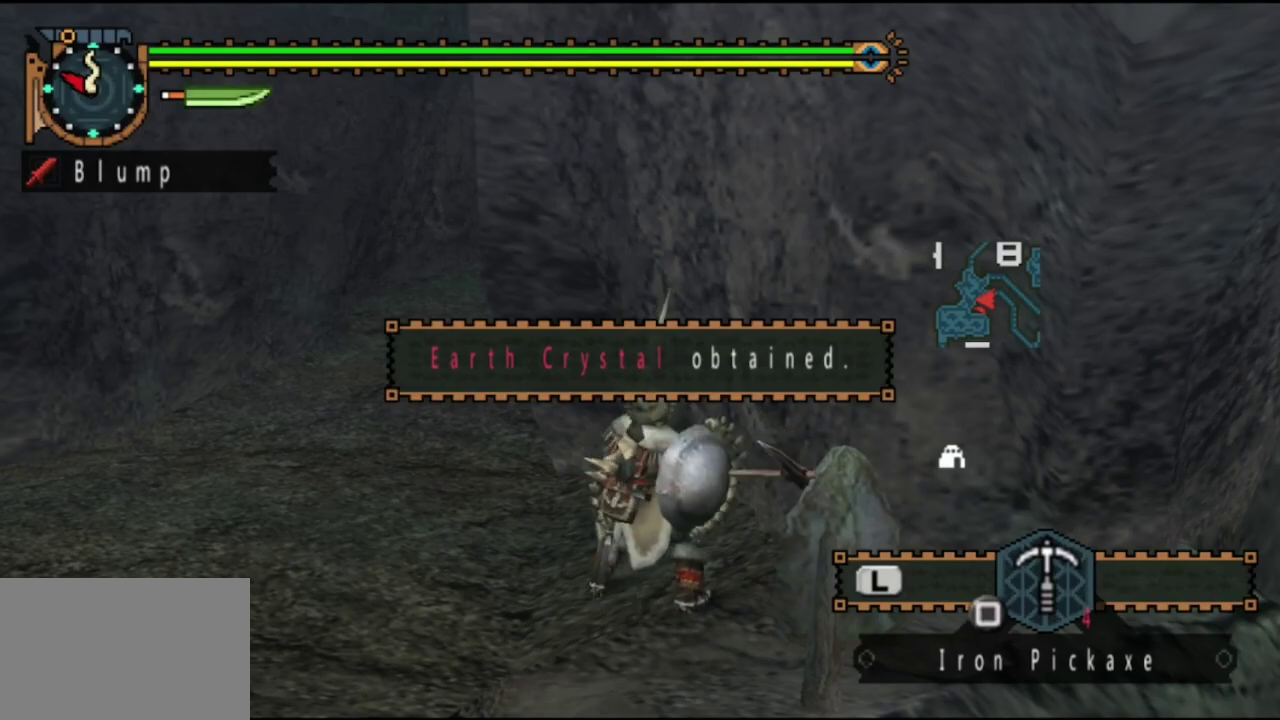
{"dt_ms": 700, "buttons": ["SQUARE", "DPAD_LEFT"], "left_stick": "center", "right_stick": "center", "events": [[67, "SQUARE", "down"], [167, "SQUARE", "up"], [267, "SQUARE", "down"], [400, "SQUARE", "up"], [500, "SQUARE", "down"], [600, "DPAD_LEFT", "down"], [600, "SQUARE", "up"], [667, "SQUARE", "down"]]}
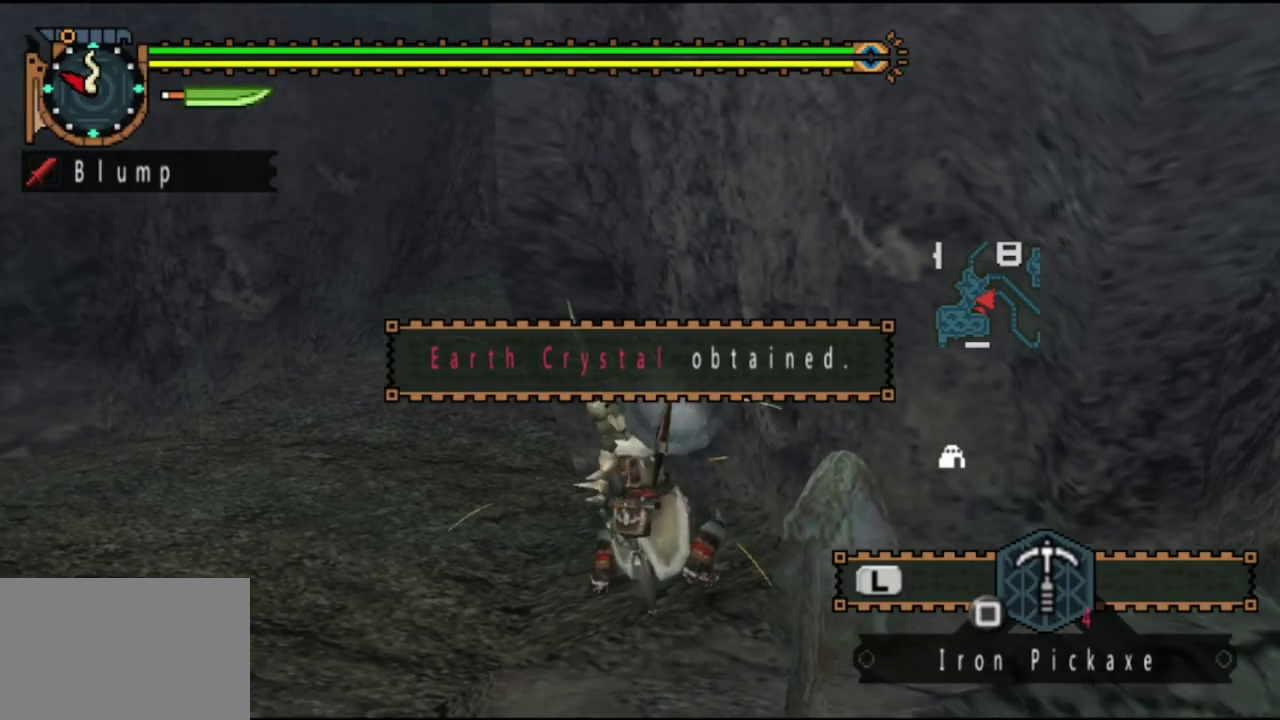
{"dt_ms": 400, "buttons": ["SQUARE", "DPAD_LEFT"], "left_stick": "center", "right_stick": "center", "events": [[50, "SQUARE", "up"], [150, "SQUARE", "down"], [250, "SQUARE", "up"], [350, "SQUARE", "down"]]}
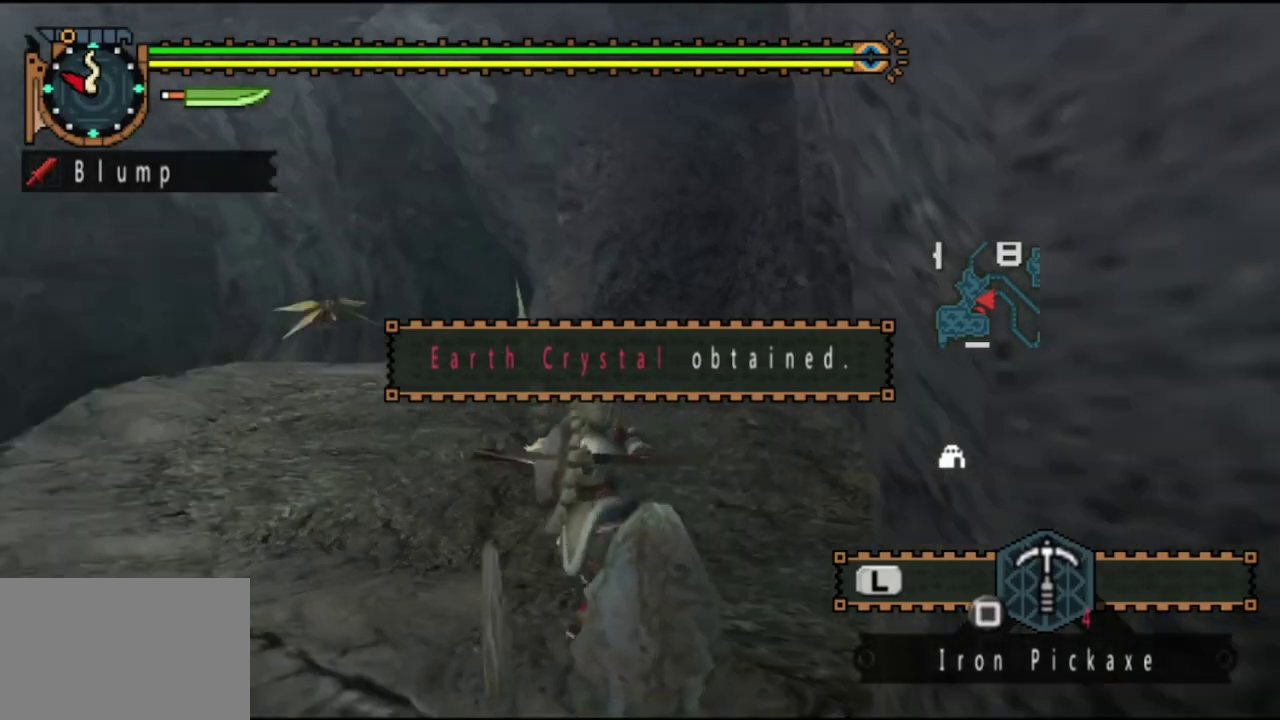
{"dt_ms": 400, "buttons": ["SQUARE"], "left_stick": "center", "right_stick": "center", "events": [[50, "SQUARE", "up"], [117, "SQUARE", "down"], [217, "SQUARE", "up"], [317, "SQUARE", "down"], [383, "DPAD_LEFT", "up"]]}
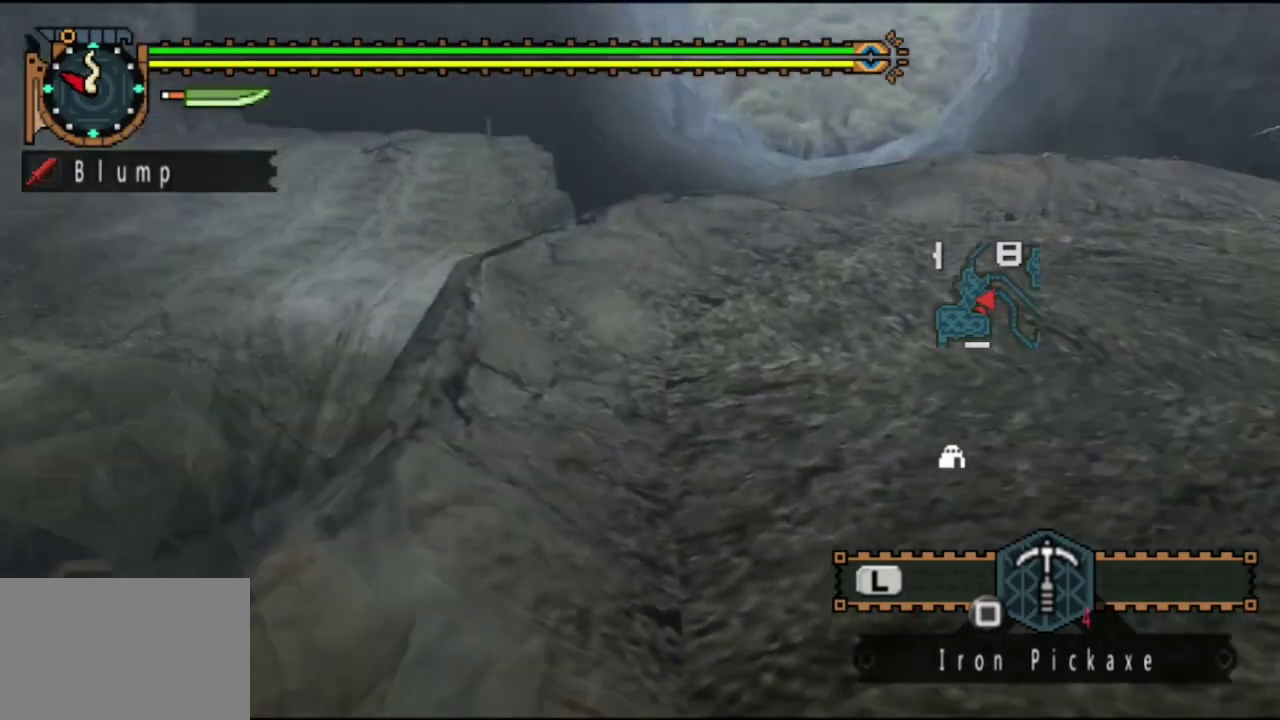
{"dt_ms": 600, "buttons": ["DPAD_RIGHT"], "left_stick": "center", "right_stick": "center", "events": [[17, "SQUARE", "up"], [117, "SQUARE", "down"], [183, "SQUARE", "up"], [217, "DPAD_RIGHT", "down"], [283, "SQUARE", "down"], [383, "SQUARE", "up"], [483, "SQUARE", "down"], [583, "SQUARE", "up"]]}
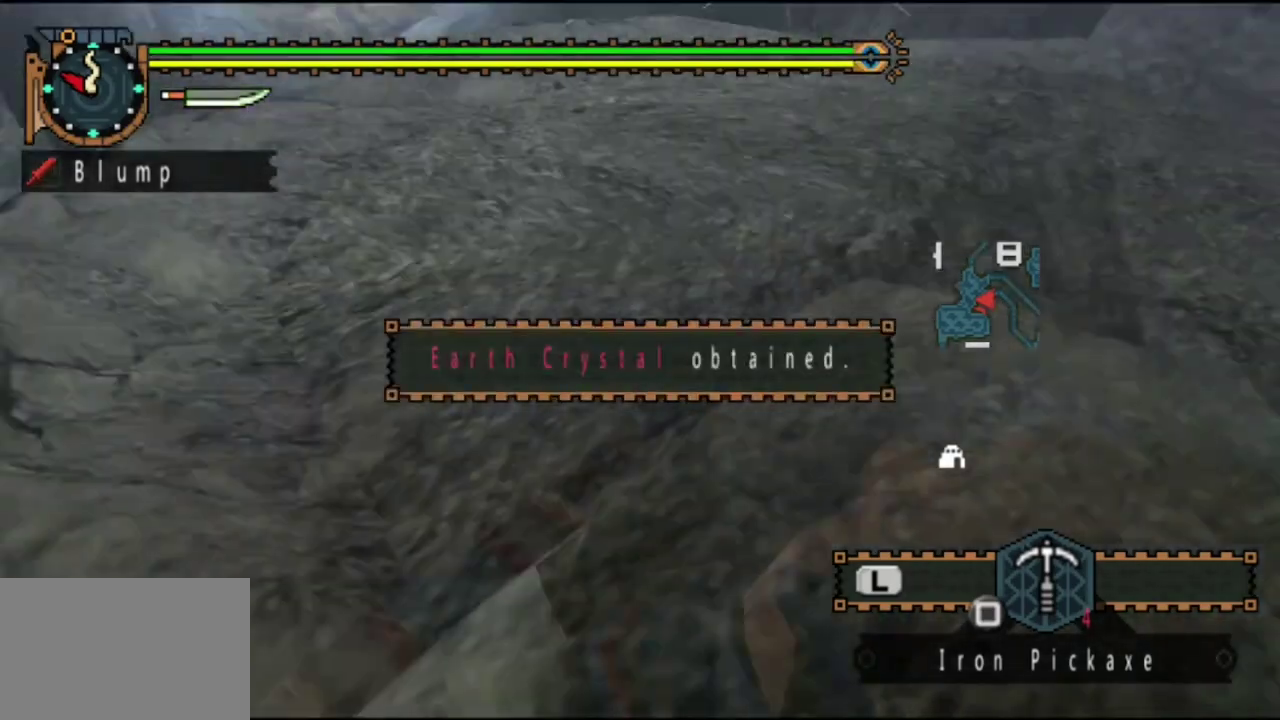
{"dt_ms": 300, "buttons": ["DPAD_RIGHT"], "left_stick": "center", "right_stick": "center", "events": [[83, "SQUARE", "down"], [217, "SQUARE", "up"]]}
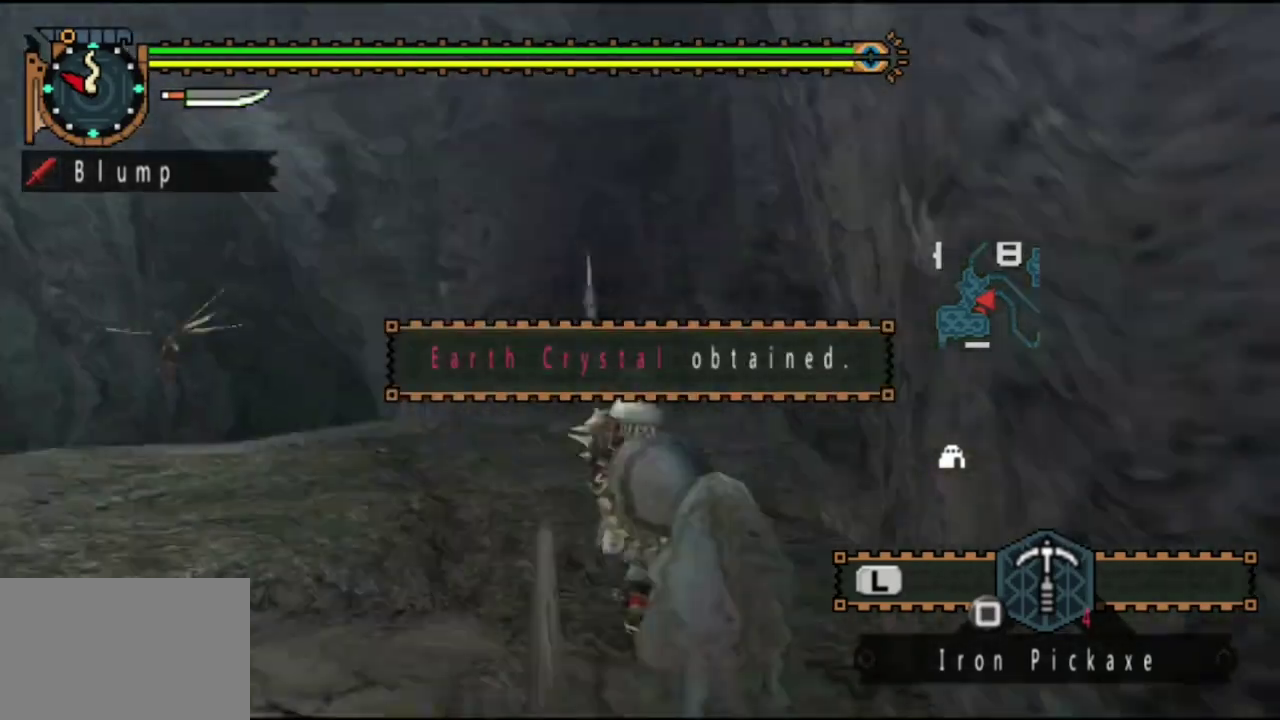
{"dt_ms": 400, "buttons": ["SQUARE"], "left_stick": "center", "right_stick": "center", "events": [[17, "SQUARE", "down"], [117, "SQUARE", "up"], [183, "SQUARE", "down"], [217, "DPAD_RIGHT", "up"], [283, "SQUARE", "up"], [383, "SQUARE", "down"]]}
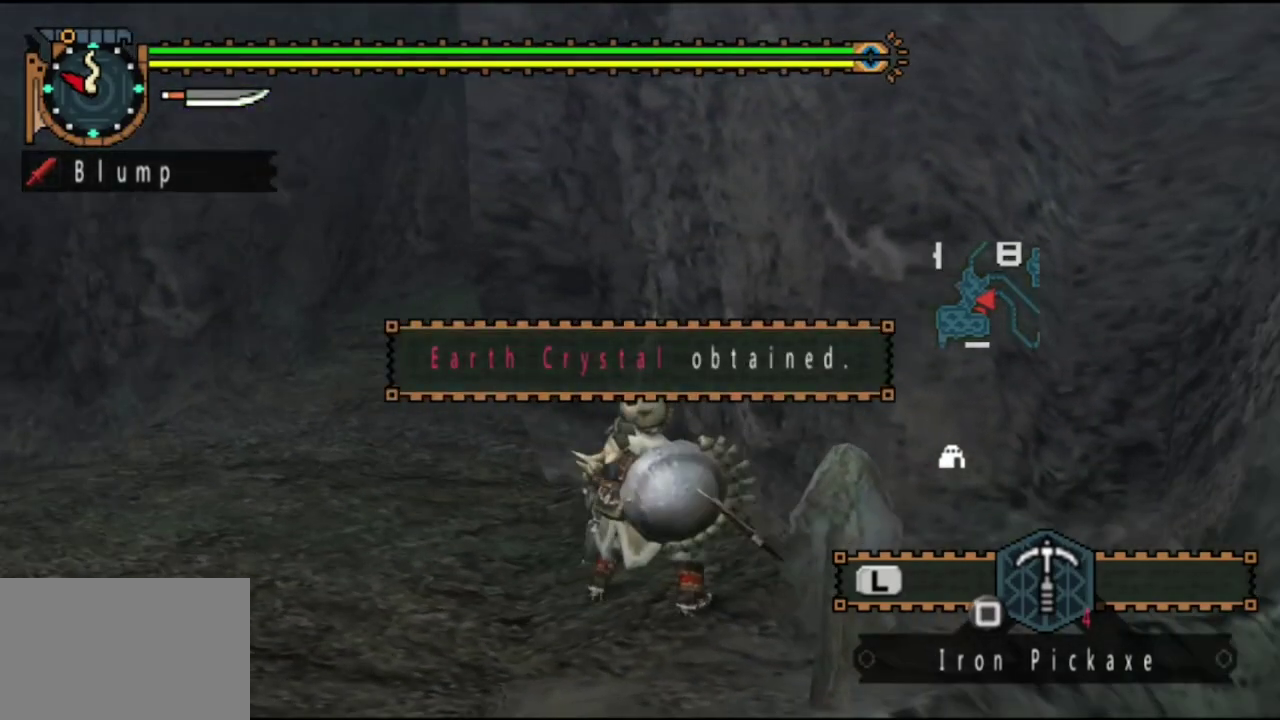
{"dt_ms": 700, "buttons": [], "left_stick": "center", "right_stick": "center", "events": [[83, "SQUARE", "up"], [167, "SQUARE", "down"], [300, "SQUARE", "up"], [400, "SQUARE", "down"], [500, "SQUARE", "up"], [600, "SQUARE", "down"], [700, "SQUARE", "up"]]}
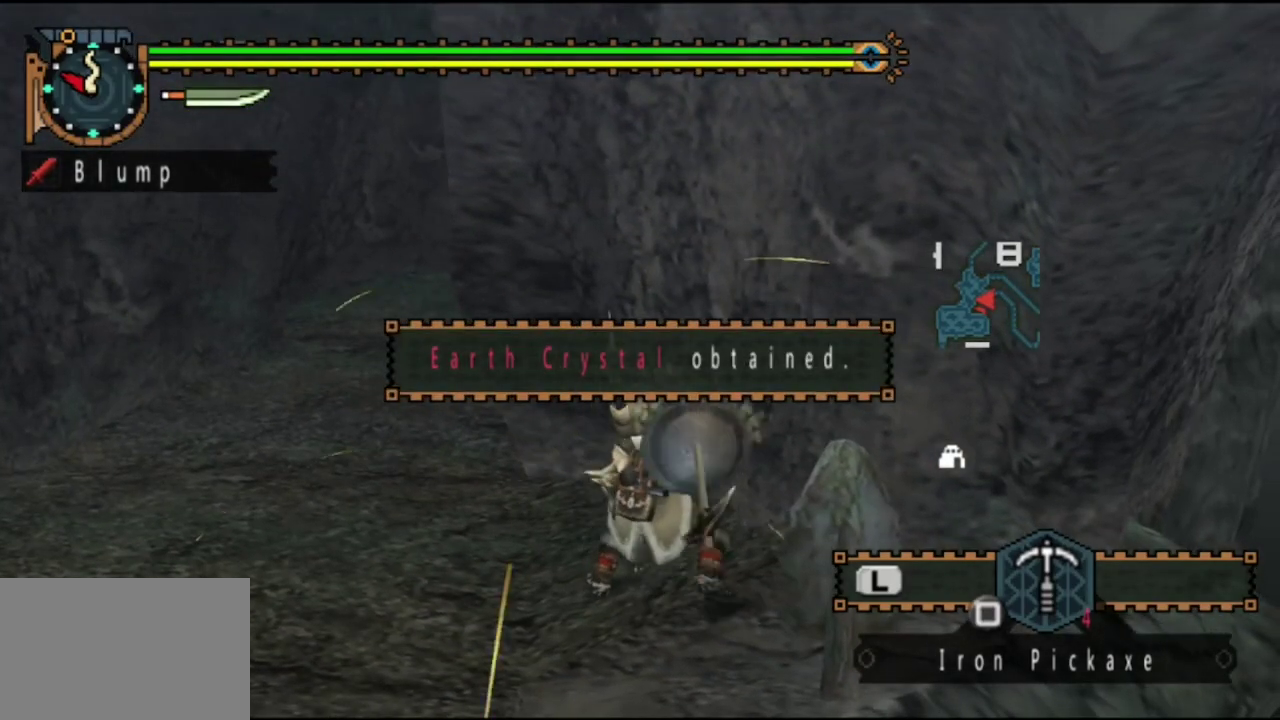
{"dt_ms": 500, "buttons": ["SQUARE", "DPAD_RIGHT"], "left_stick": "center", "right_stick": "center", "events": [[100, "SQUARE", "down"], [200, "SQUARE", "up"], [300, "SQUARE", "down"], [400, "SQUARE", "up"], [417, "DPAD_RIGHT", "down"], [450, "SQUARE", "down"]]}
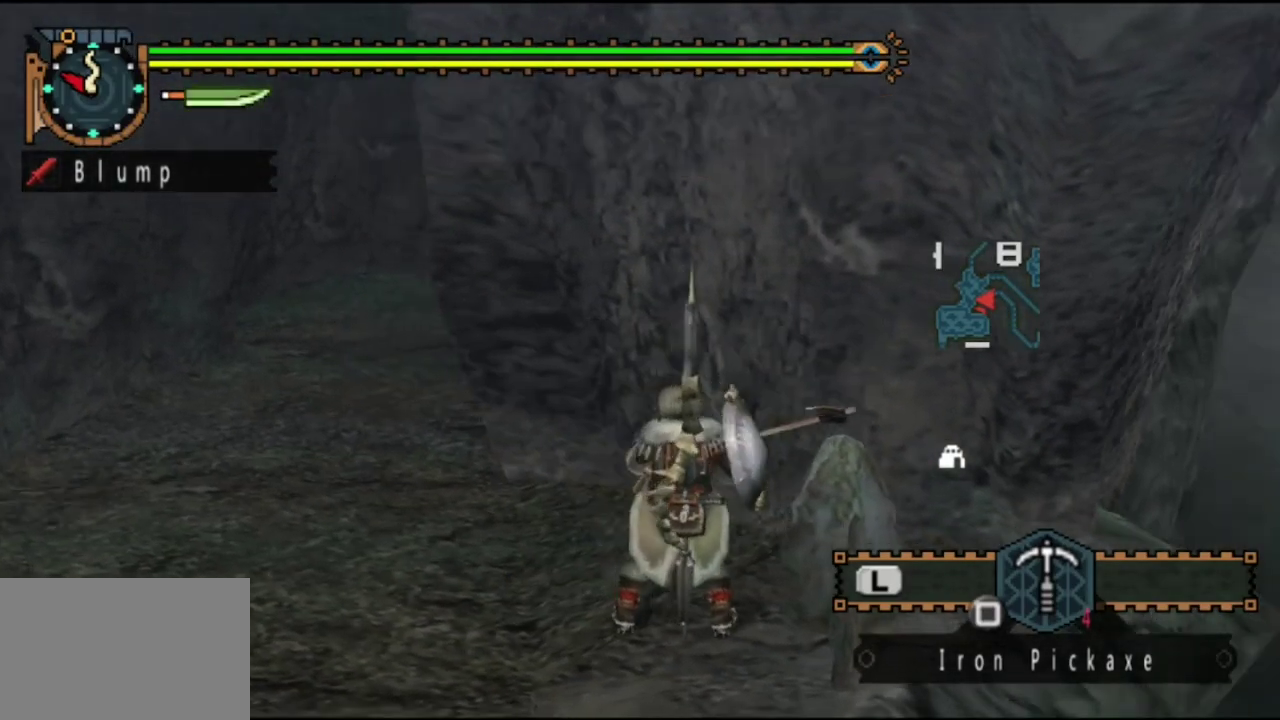
{"dt_ms": 500, "buttons": [], "left_stick": "center", "right_stick": "center", "events": [[17, "DPAD_RIGHT", "up"], [83, "SQUARE", "up"], [150, "SQUARE", "down"], [250, "SQUARE", "up"], [350, "SQUARE", "down"], [450, "SQUARE", "up"]]}
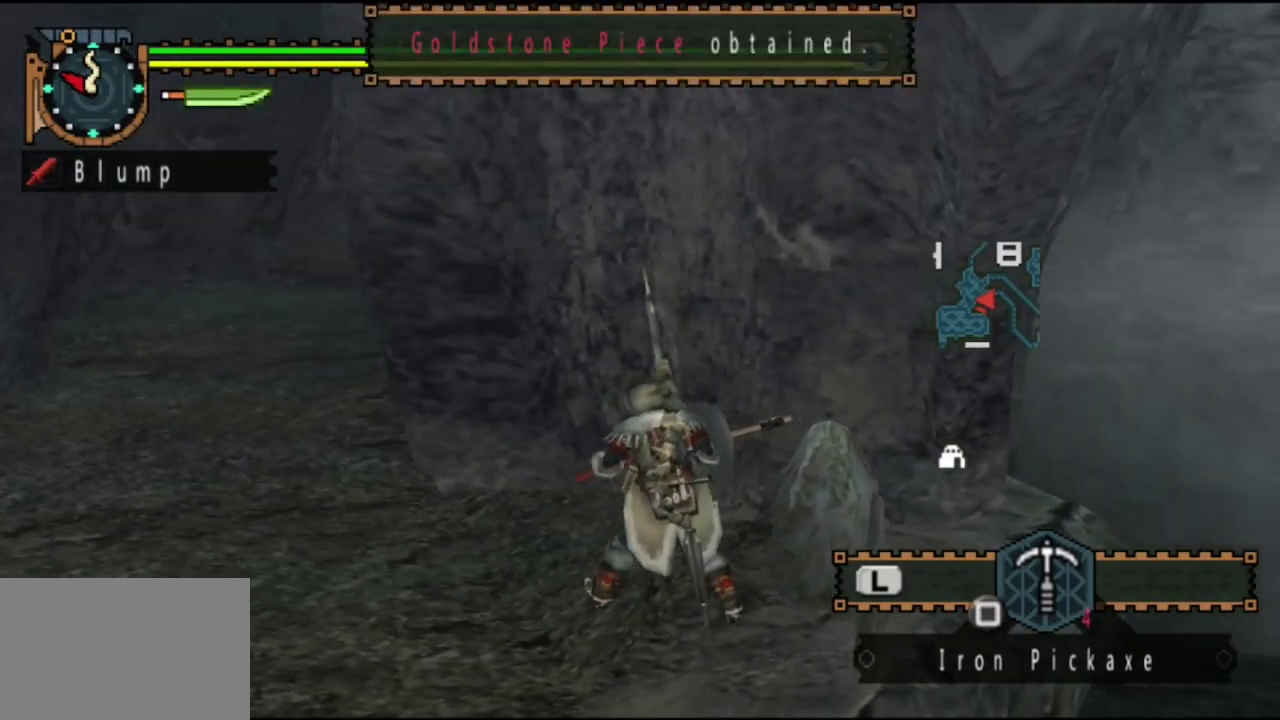
{"dt_ms": 500, "buttons": ["DPAD_RIGHT"], "left_stick": "center", "right_stick": "center", "events": [[17, "SQUARE", "down"], [117, "SQUARE", "up"], [217, "SQUARE", "down"], [317, "SQUARE", "up"], [383, "SQUARE", "down"], [450, "DPAD_RIGHT", "down"], [483, "SQUARE", "up"]]}
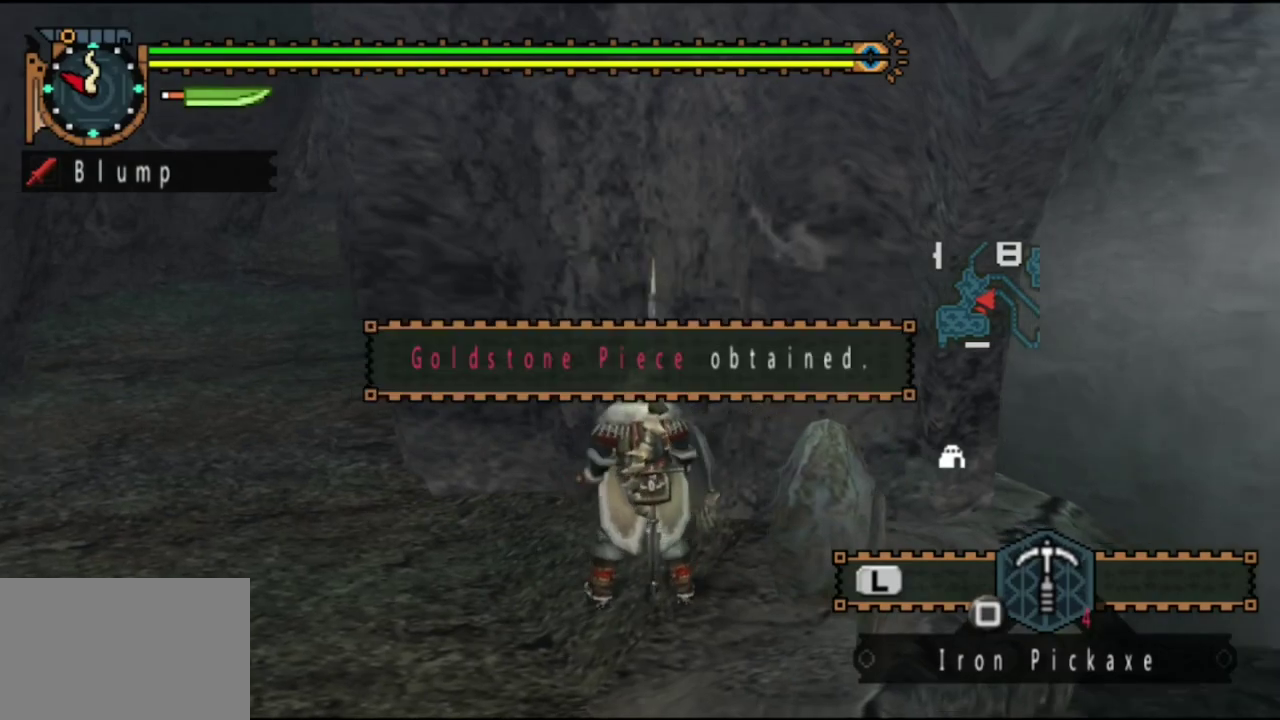
{"dt_ms": 500, "buttons": ["SQUARE"], "left_stick": "center", "right_stick": "center", "events": [[50, "SQUARE", "down"], [150, "DPAD_RIGHT", "up"], [150, "SQUARE", "up"], [250, "SQUARE", "down"], [333, "SQUARE", "up"], [433, "SQUARE", "down"]]}
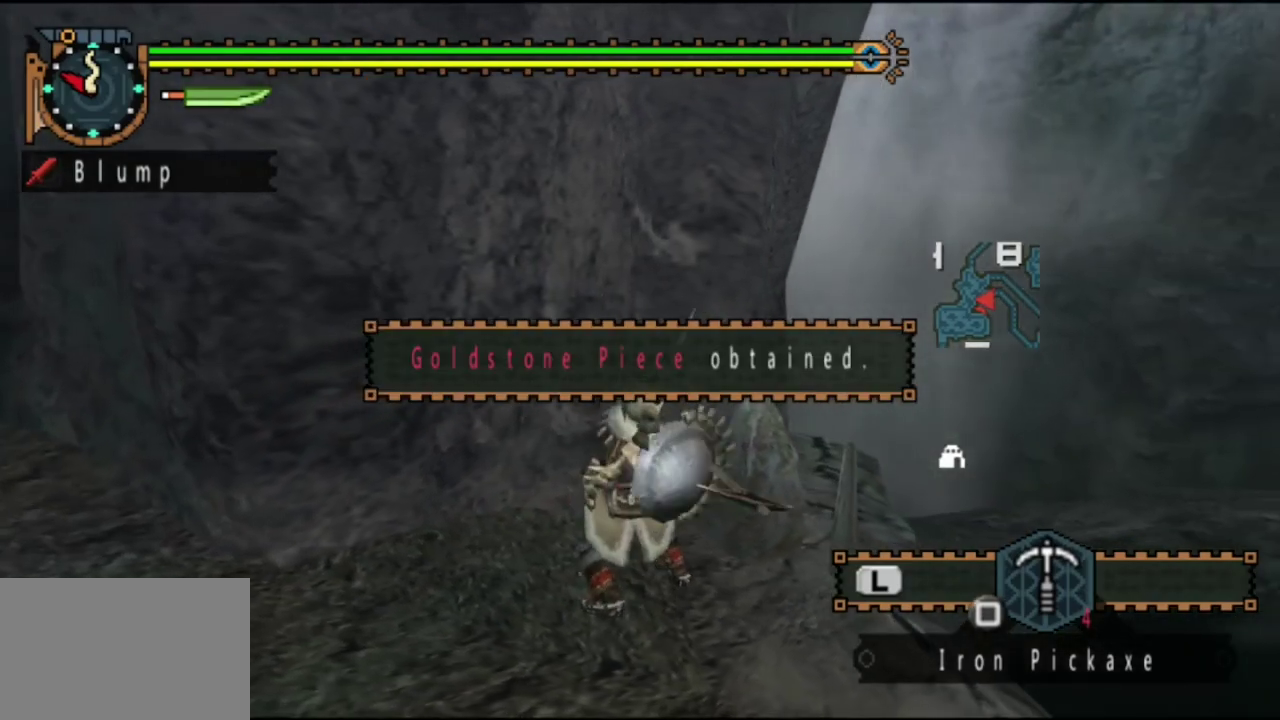
{"dt_ms": 500, "buttons": [], "left_stick": "center", "right_stick": "center", "events": [[33, "SQUARE", "up"], [133, "SQUARE", "down"], [167, "DPAD_LEFT", "down"], [267, "SQUARE", "up"], [333, "SQUARE", "down"], [433, "DPAD_LEFT", "up"], [467, "SQUARE", "up"]]}
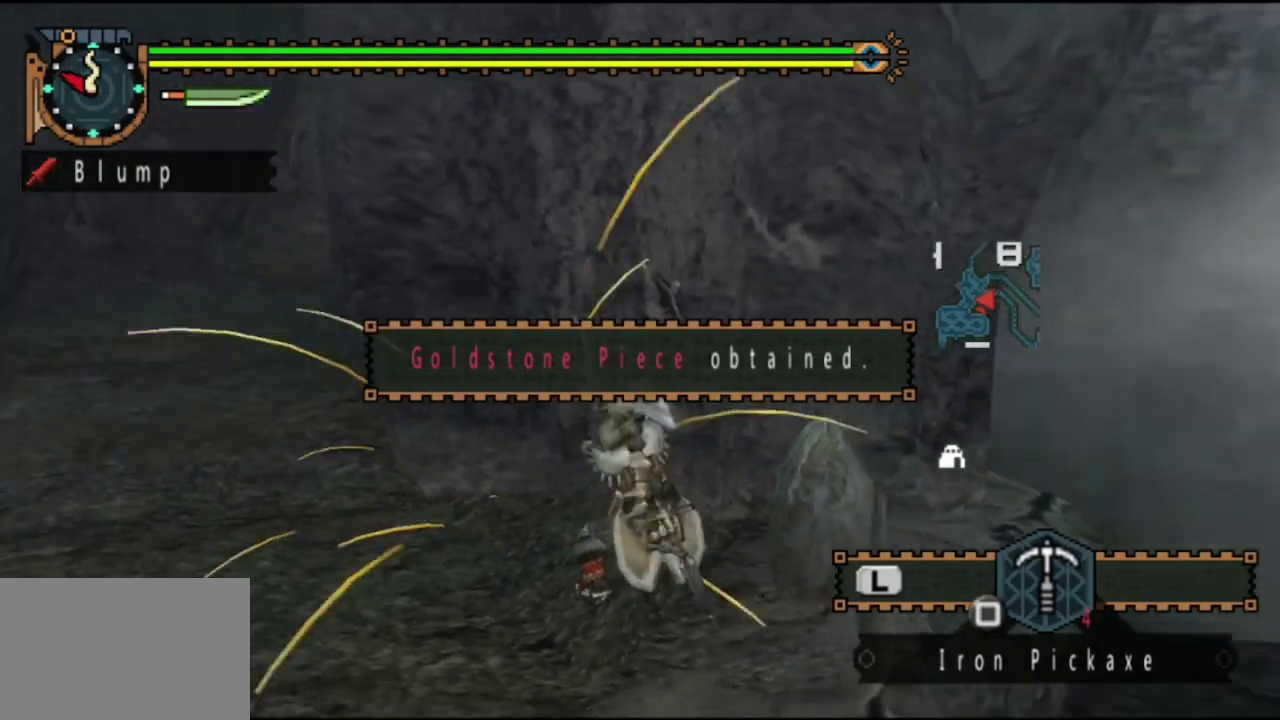
{"dt_ms": 500, "buttons": ["SQUARE"], "left_stick": "up", "right_stick": "center", "events": [[33, "left_stick", "up"], [283, "SQUARE", "down"], [417, "SQUARE", "up"], [483, "SQUARE", "down"]]}
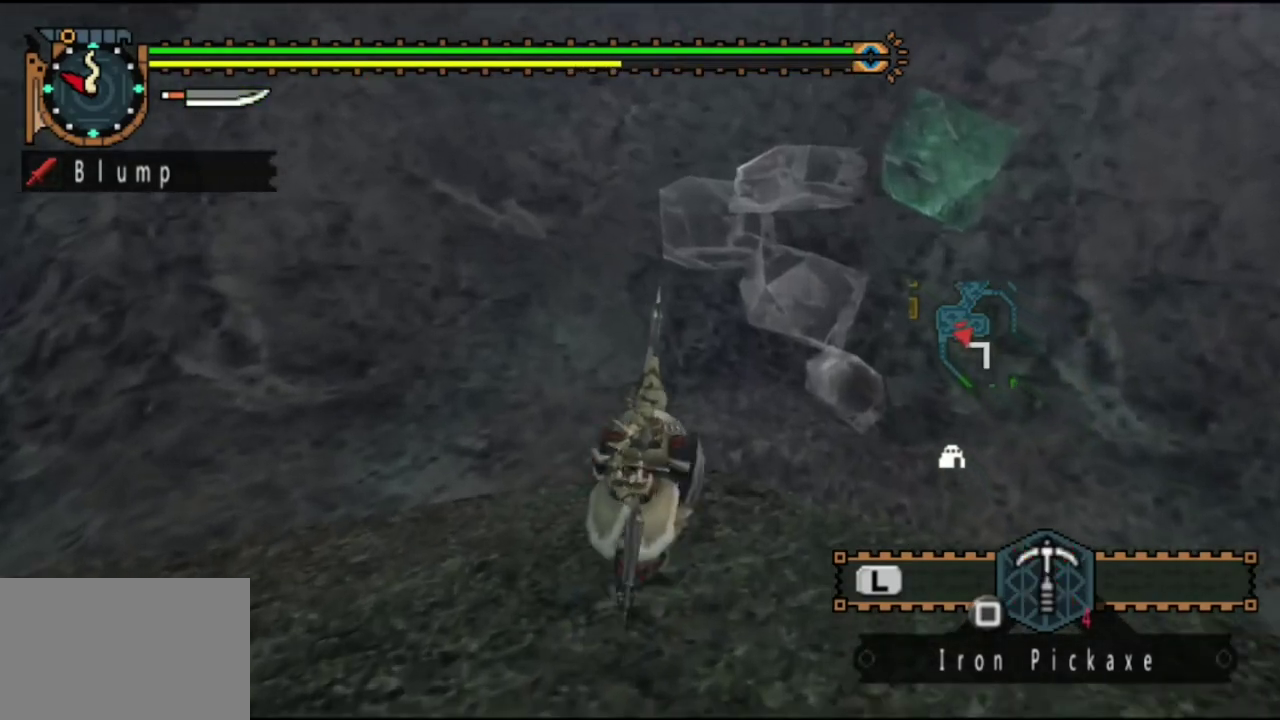
{"dt_ms": 500, "buttons": [], "left_stick": "center", "right_stick": "center", "events": [[67, "SQUARE", "up"], [167, "SQUARE", "down"], [233, "SQUARE", "up"], [300, "SQUARE", "down"], [400, "SQUARE", "up"], [467, "left_stick", "center"]]}
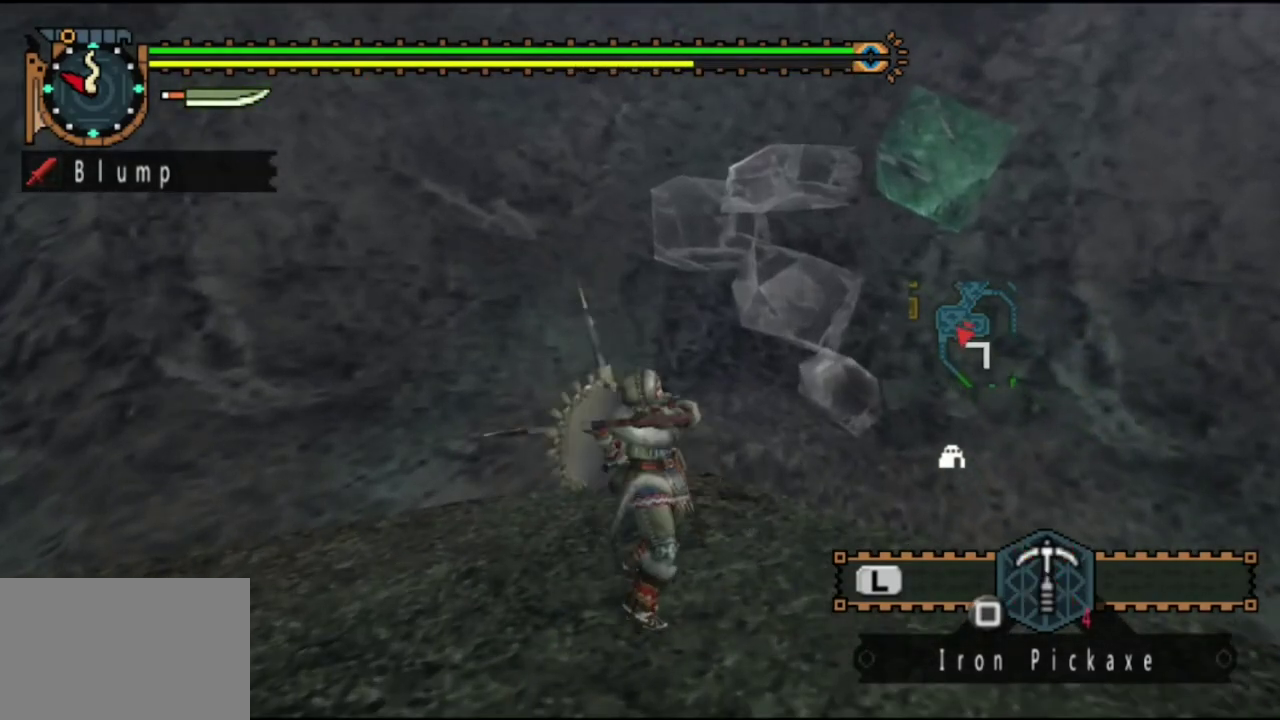
{"dt_ms": 400, "buttons": [], "left_stick": "center", "right_stick": "left", "events": [[367, "right_stick", "left"]]}
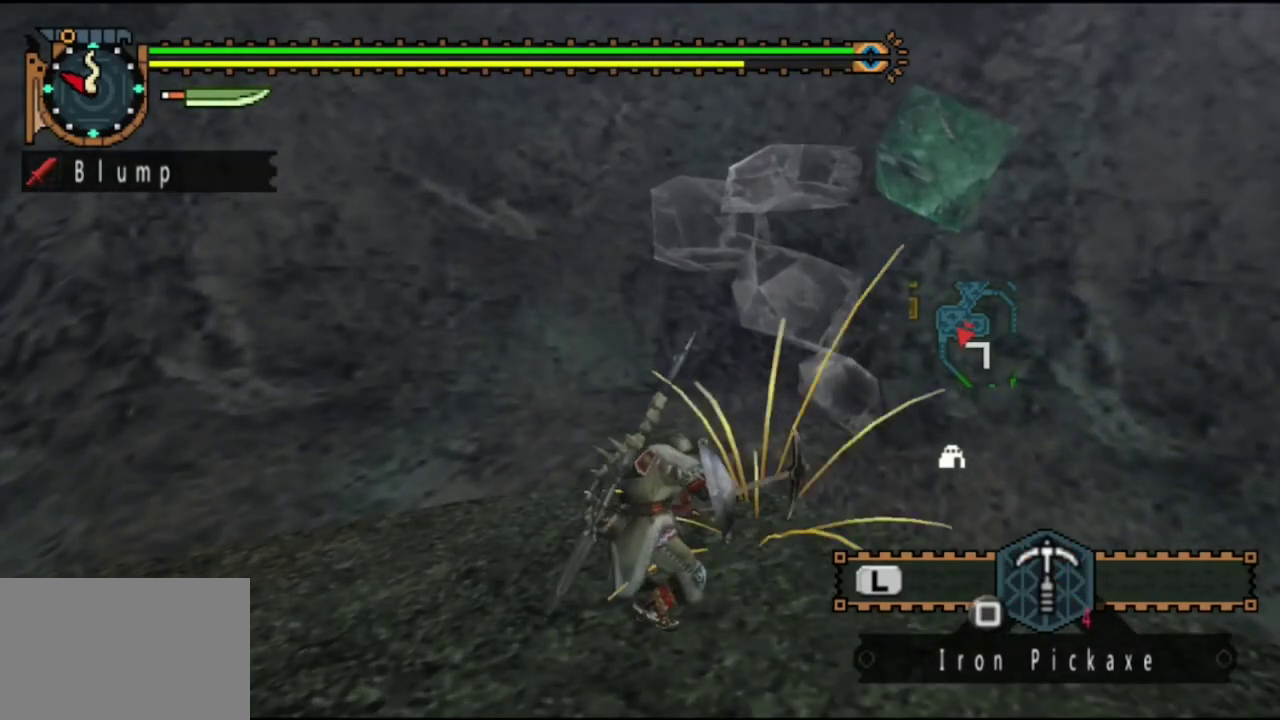
{"dt_ms": 400, "buttons": [], "left_stick": "center", "right_stick": "center", "events": [[67, "right_stick", "center"], [333, "SQUARE", "down"], [400, "SQUARE", "up"]]}
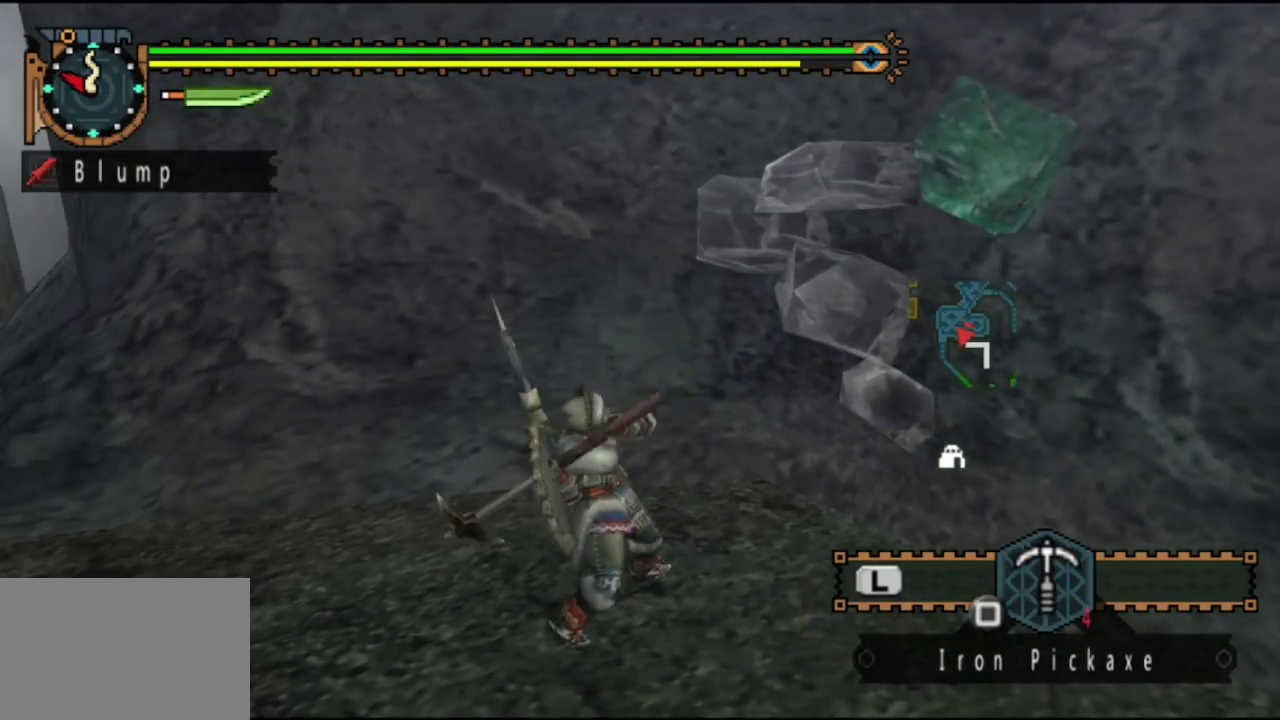
{"dt_ms": 700, "buttons": [], "left_stick": "center", "right_stick": "center", "events": [[100, "SQUARE", "down"], [167, "SQUARE", "up"], [367, "right_stick", "right"], [500, "right_stick", "center"]]}
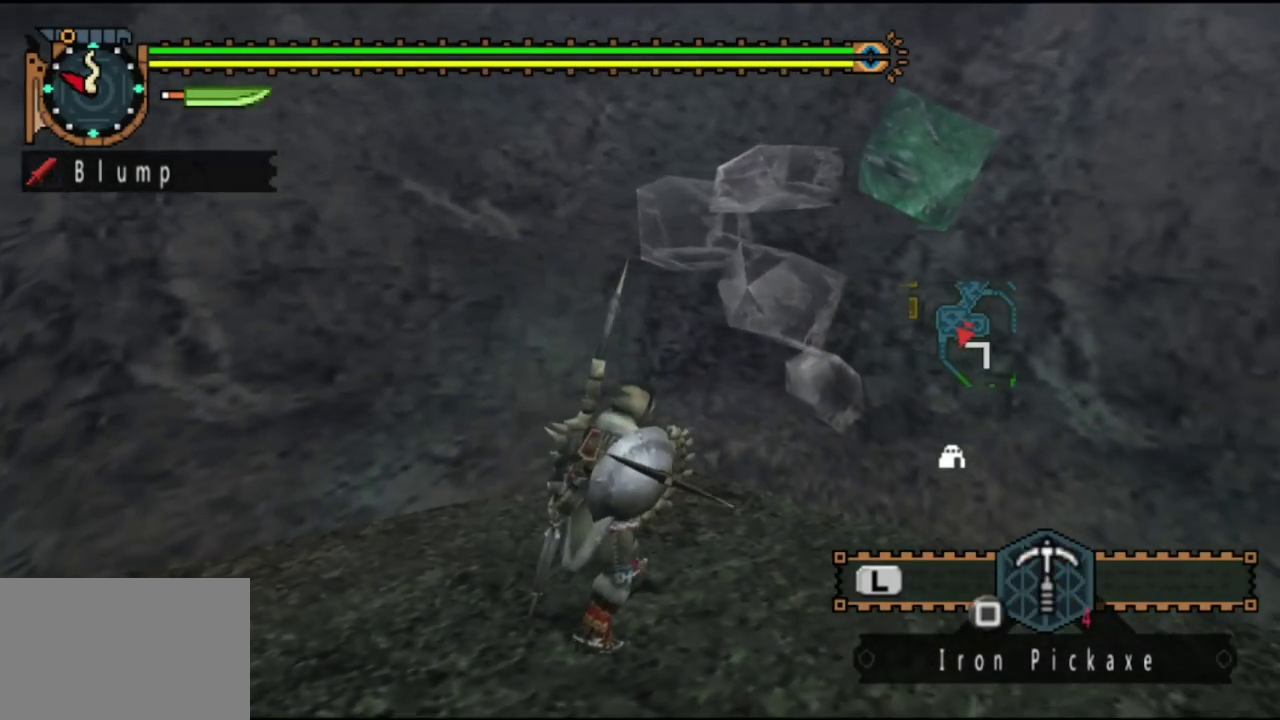
{"dt_ms": 500, "buttons": ["SQUARE"], "left_stick": "center", "right_stick": "center", "events": [[17, "SQUARE", "down"], [83, "SQUARE", "up"], [183, "SQUARE", "down"], [283, "SQUARE", "up"], [383, "SQUARE", "down"]]}
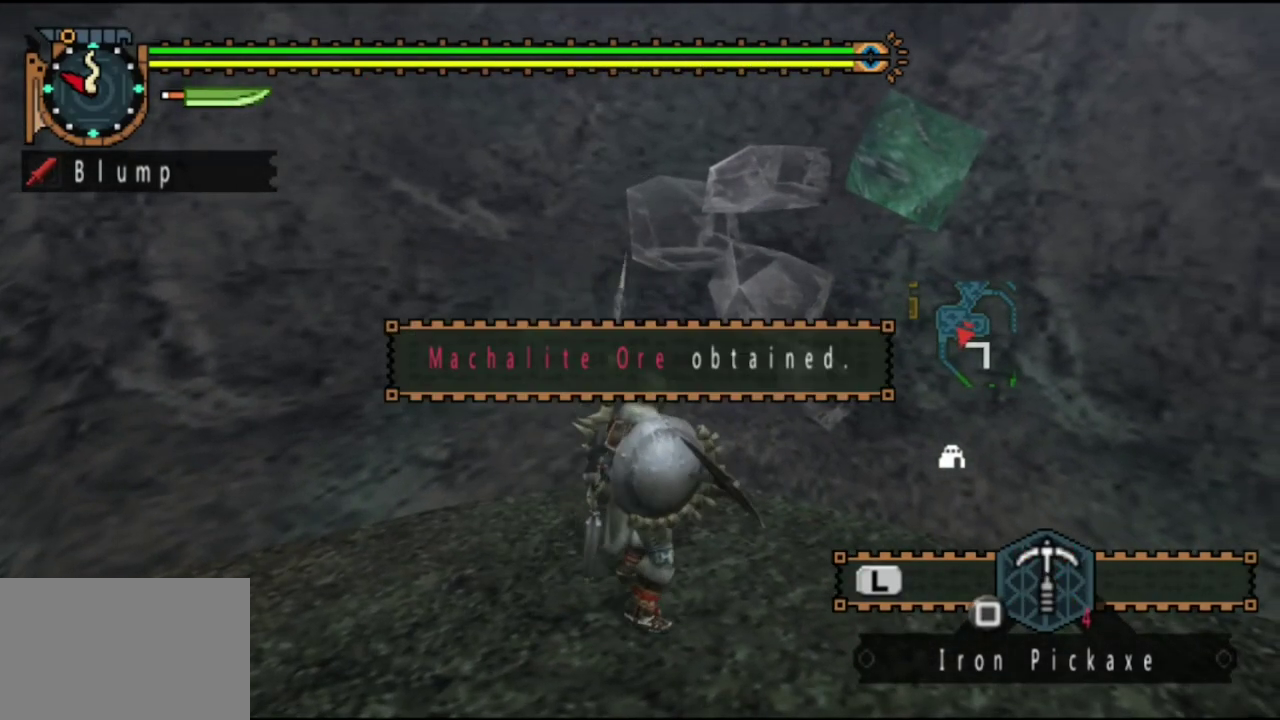
{"dt_ms": 500, "buttons": [], "left_stick": "down-left", "right_stick": "center", "events": [[17, "SQUARE", "up"], [283, "SQUARE", "down"], [367, "SQUARE", "up"], [367, "left_stick", "down-left"]]}
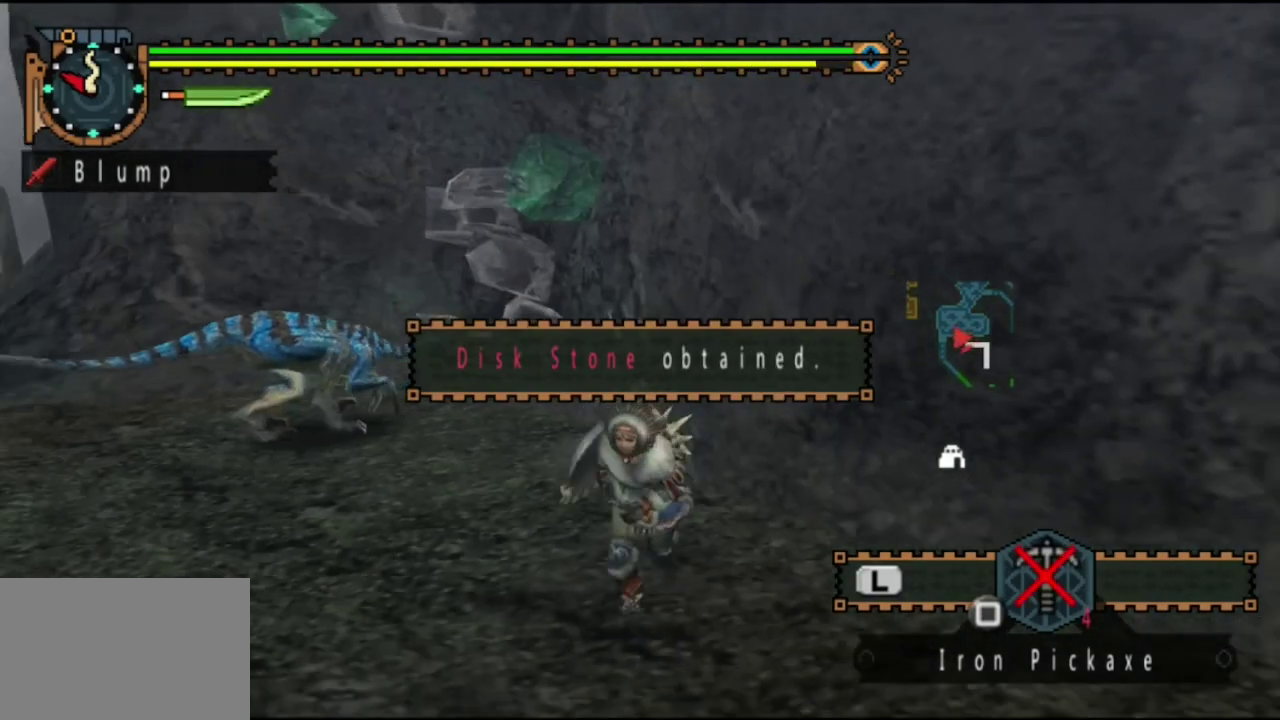
{"dt_ms": 600, "buttons": [], "left_stick": "left", "right_stick": "center", "events": [[33, "left_stick", "left"], [300, "right_stick", "right"], [533, "right_stick", "center"]]}
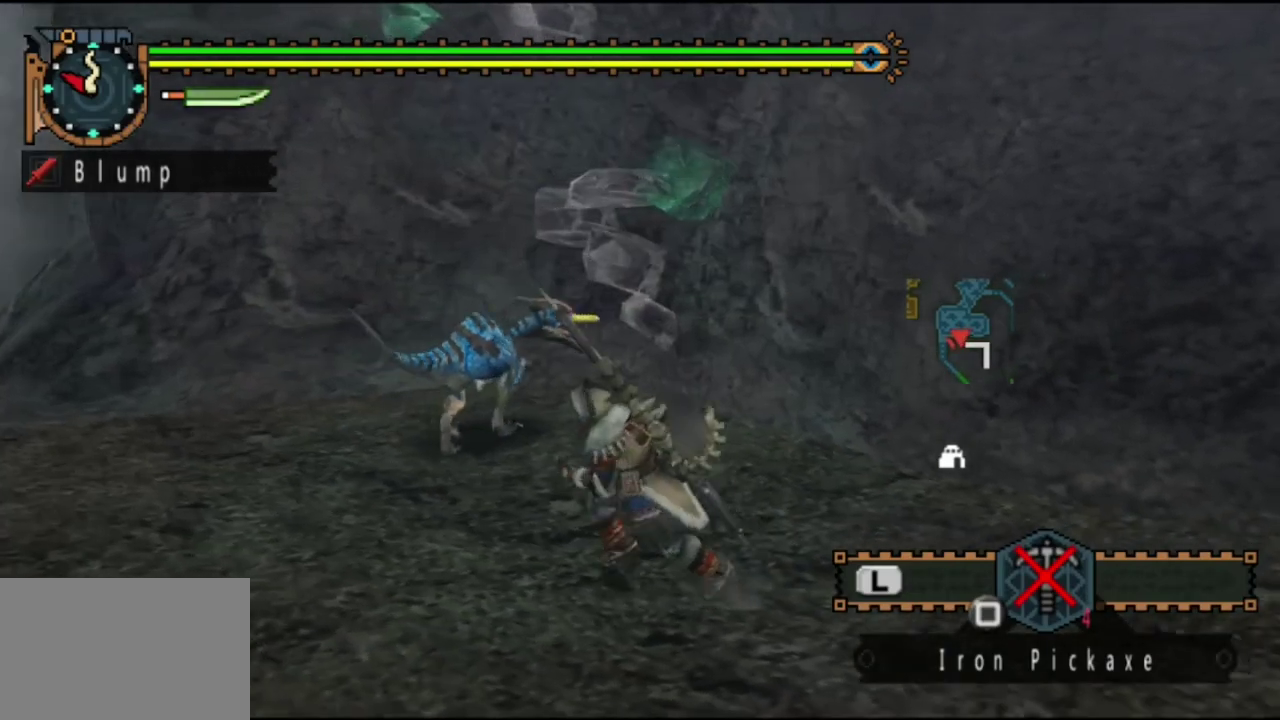
{"dt_ms": 600, "buttons": [], "left_stick": "left", "right_stick": "center", "events": [[67, "left_stick", "down-left"], [333, "left_stick", "left"], [400, "right_stick", "right"], [583, "right_stick", "center"]]}
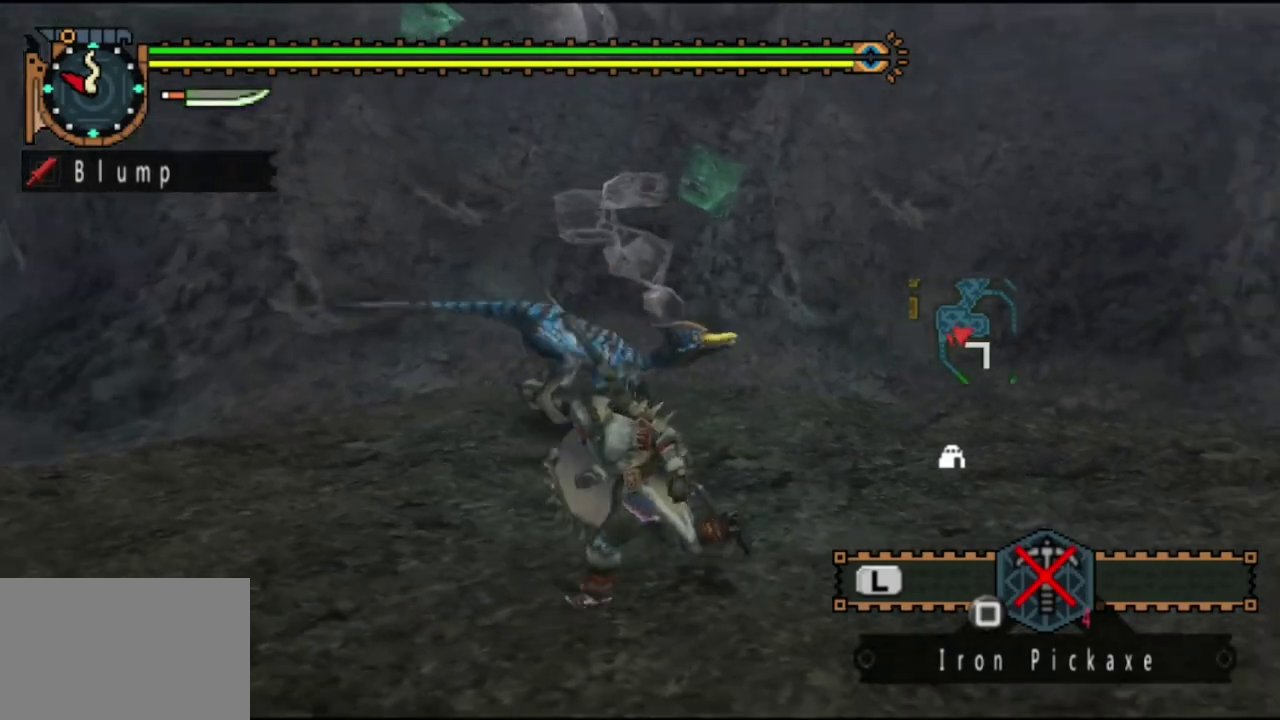
{"dt_ms": 300, "buttons": [], "left_stick": "left", "right_stick": "up-right", "events": [[183, "right_stick", "up-right"]]}
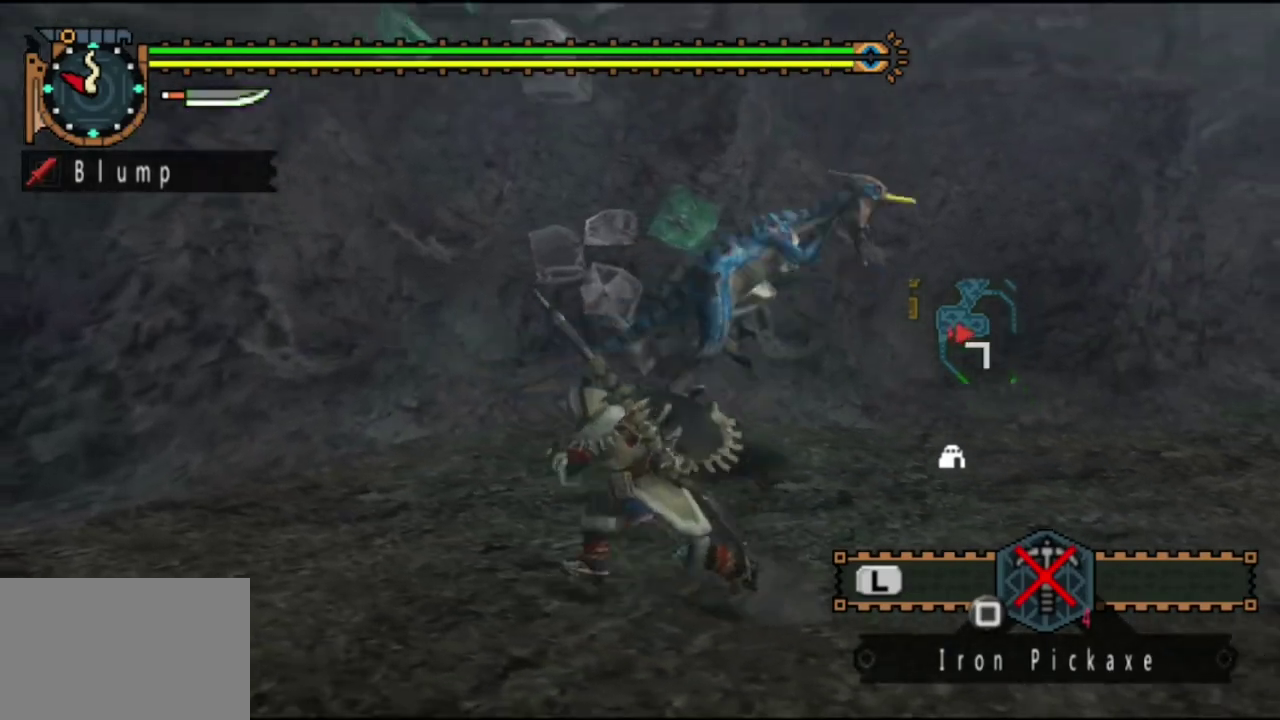
{"dt_ms": 300, "buttons": [], "left_stick": "left", "right_stick": "up-right", "events": [[17, "right_stick", "center"], [283, "right_stick", "up-right"]]}
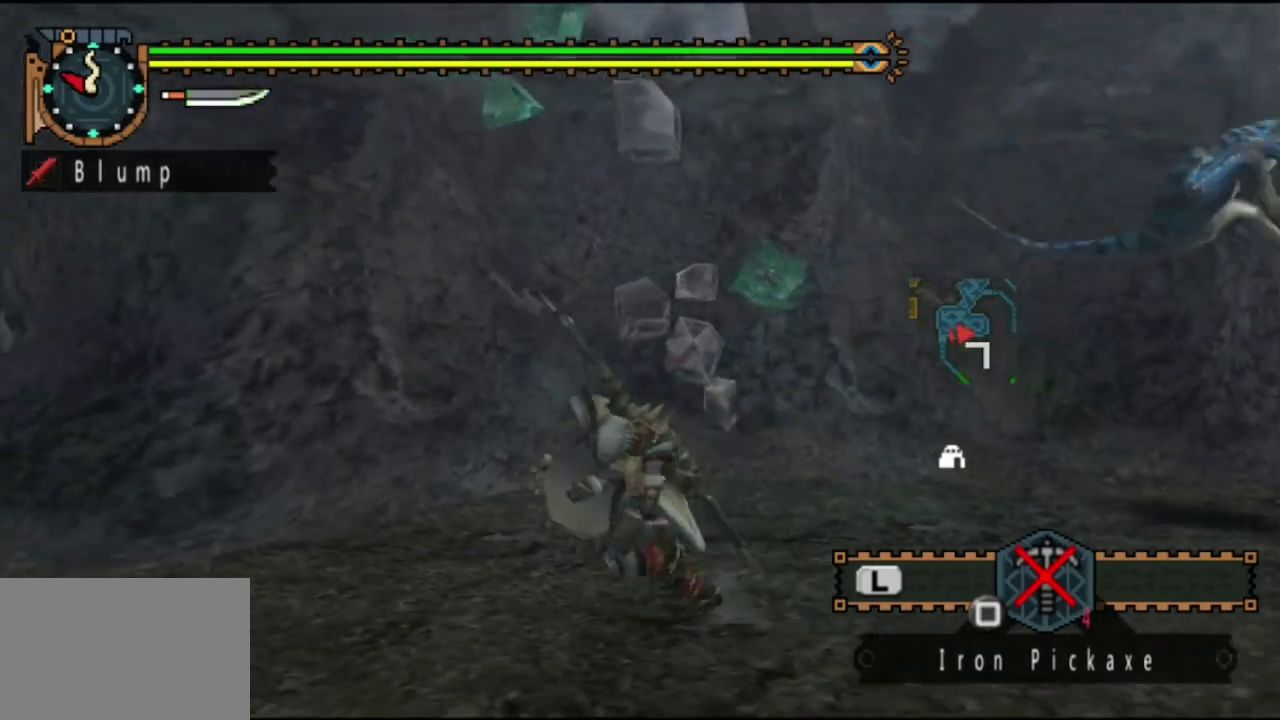
{"dt_ms": 400, "buttons": [], "left_stick": "down", "right_stick": "center", "events": [[50, "left_stick", "down-left"], [117, "right_stick", "center"], [250, "left_stick", "down"]]}
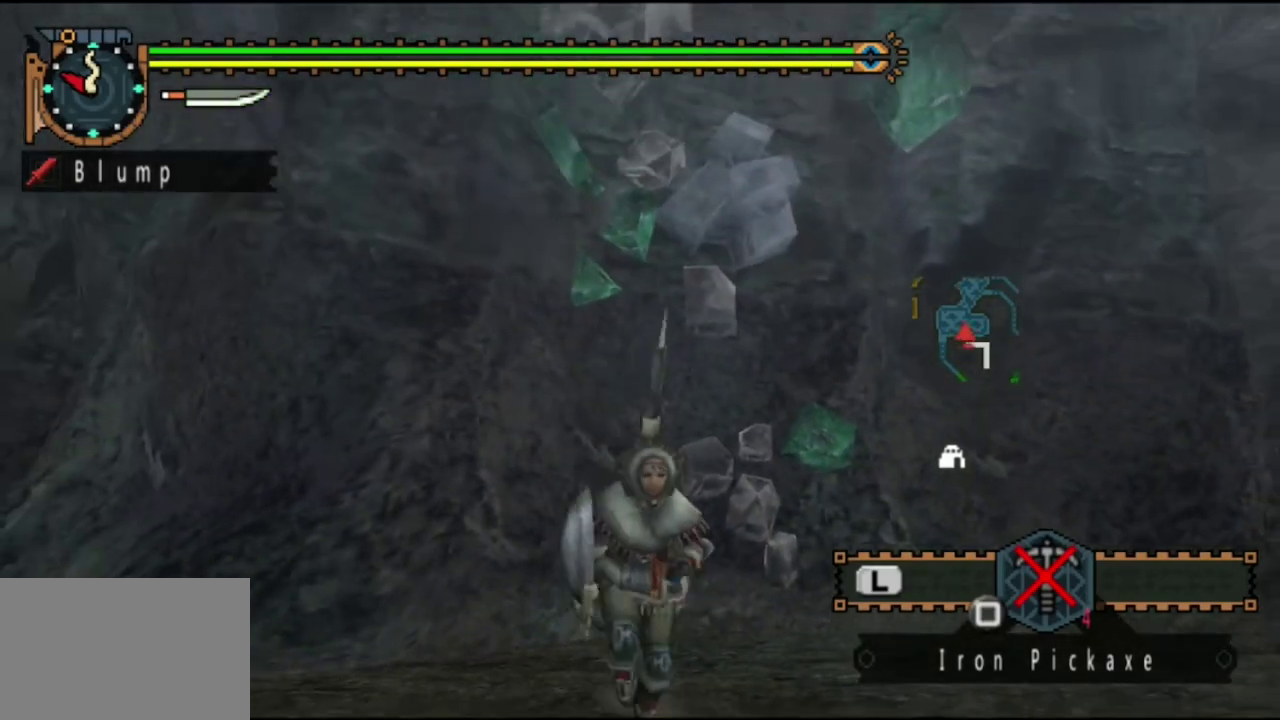
{"dt_ms": 500, "buttons": [], "left_stick": "down-right", "right_stick": "center", "events": [[17, "left_stick", "down-right"], [250, "right_stick", "left"], [417, "right_stick", "center"]]}
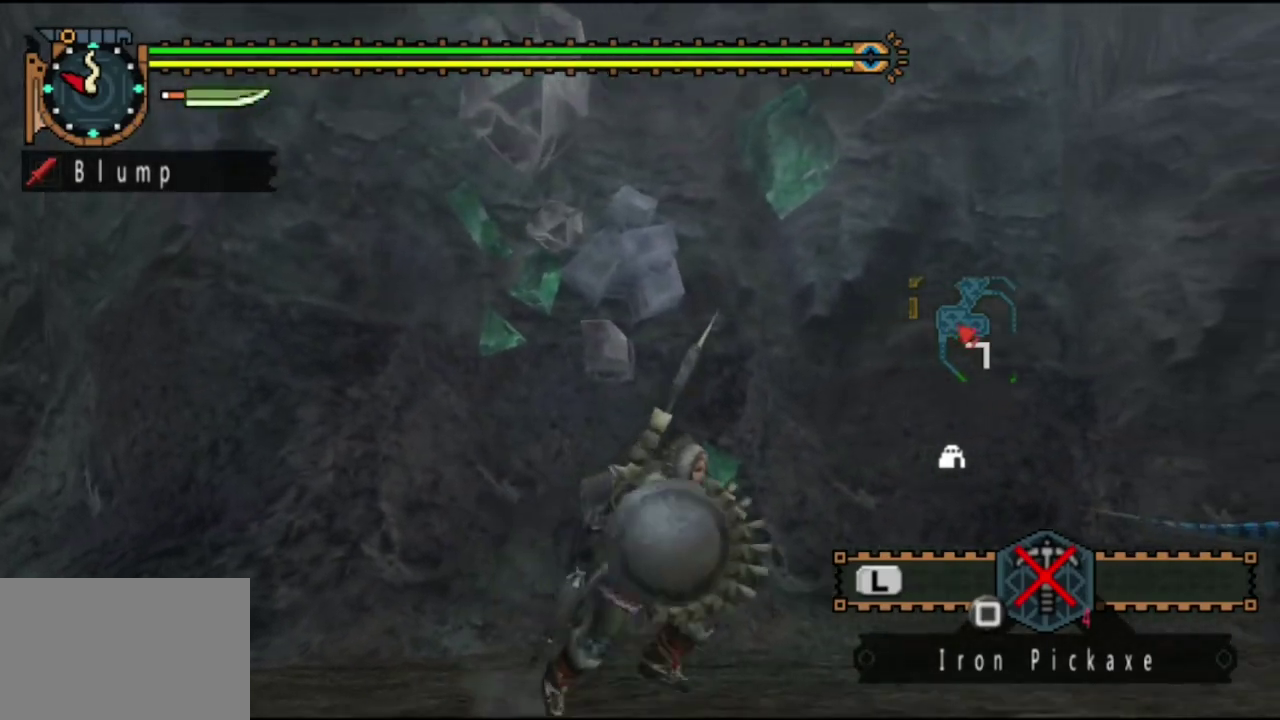
{"dt_ms": 500, "buttons": [], "left_stick": "up", "right_stick": "down", "events": [[33, "left_stick", "right"], [233, "right_stick", "down"], [300, "left_stick", "up-right"], [400, "right_stick", "center"], [500, "left_stick", "up"], [500, "right_stick", "down"]]}
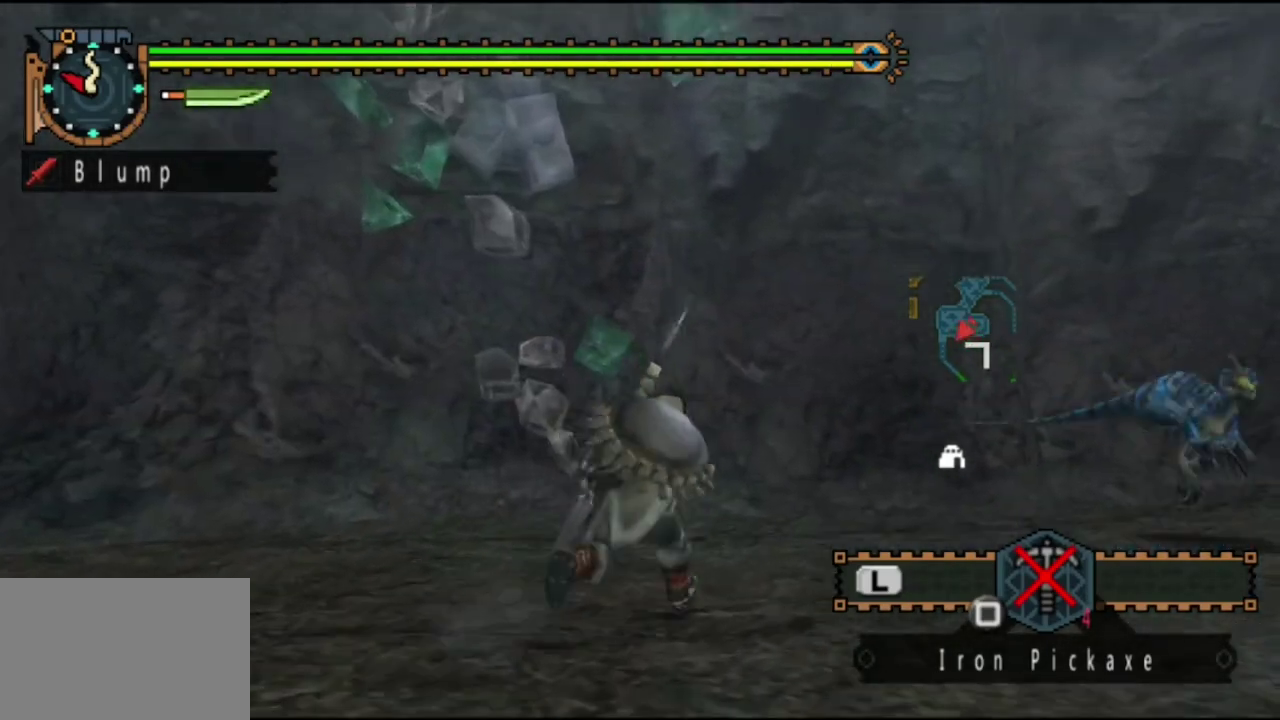
{"dt_ms": 300, "buttons": ["R2"], "left_stick": "up", "right_stick": "left", "events": [[167, "right_stick", "center"], [300, "R2", "down"], [300, "right_stick", "left"]]}
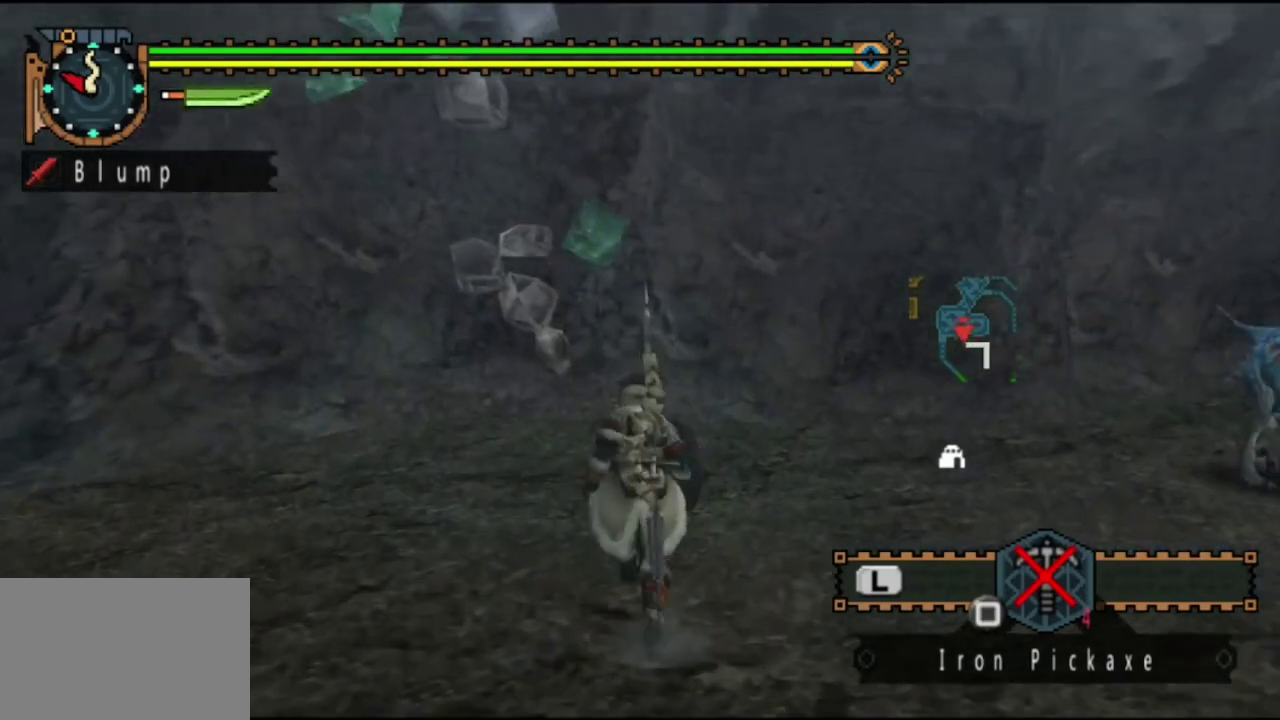
{"dt_ms": 500, "buttons": ["R2"], "left_stick": "up", "right_stick": "left", "events": [[167, "right_stick", "center"], [400, "right_stick", "left"]]}